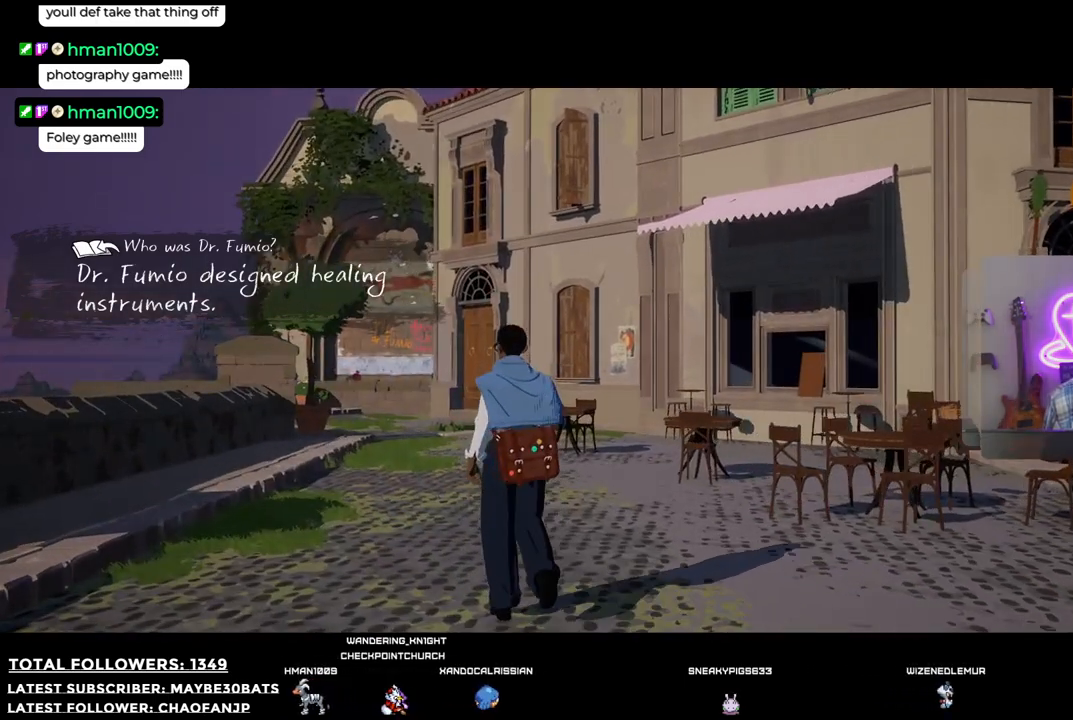
Gameplay with a controller (Xbox layout); each line is a JSON object with the inputs held at the frame after it. "events" lists button and stick changes between this image and that frame as [ms after this image, input, new state], when the widget could be followed in between. Not read: L3.
{"buttons": [], "left_stick": "up", "right_stick": "center", "events": [[220, "left_stick", "up"]]}
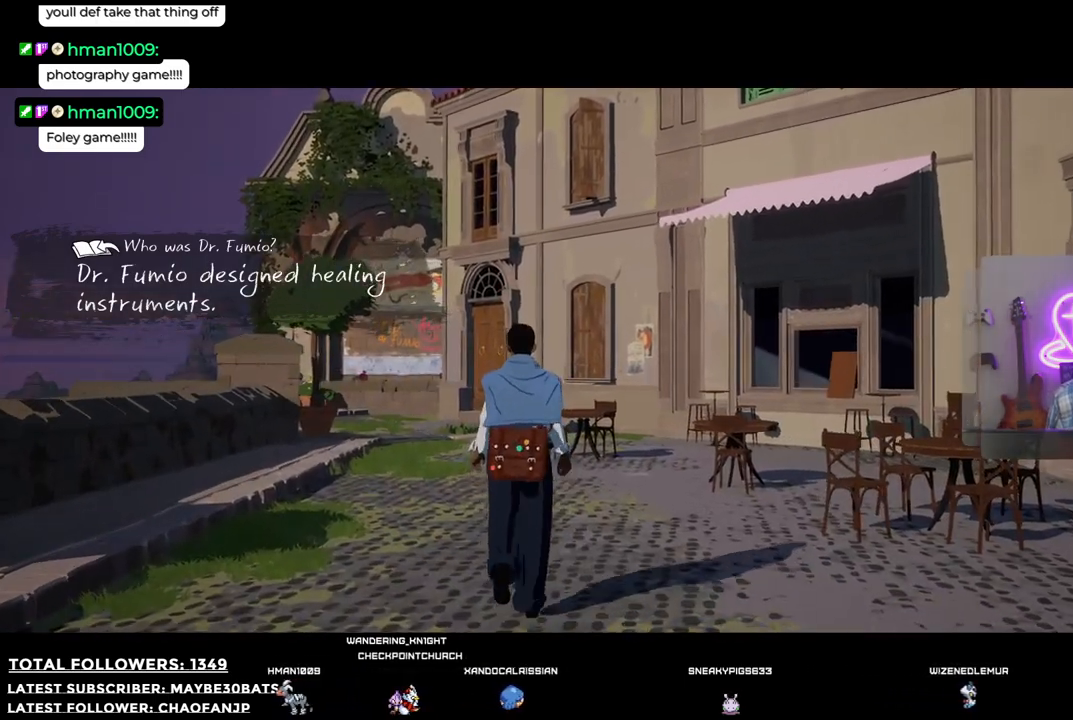
{"buttons": [], "left_stick": "up", "right_stick": "center", "events": [[73, "right_stick", "left"], [312, "right_stick", "center"]]}
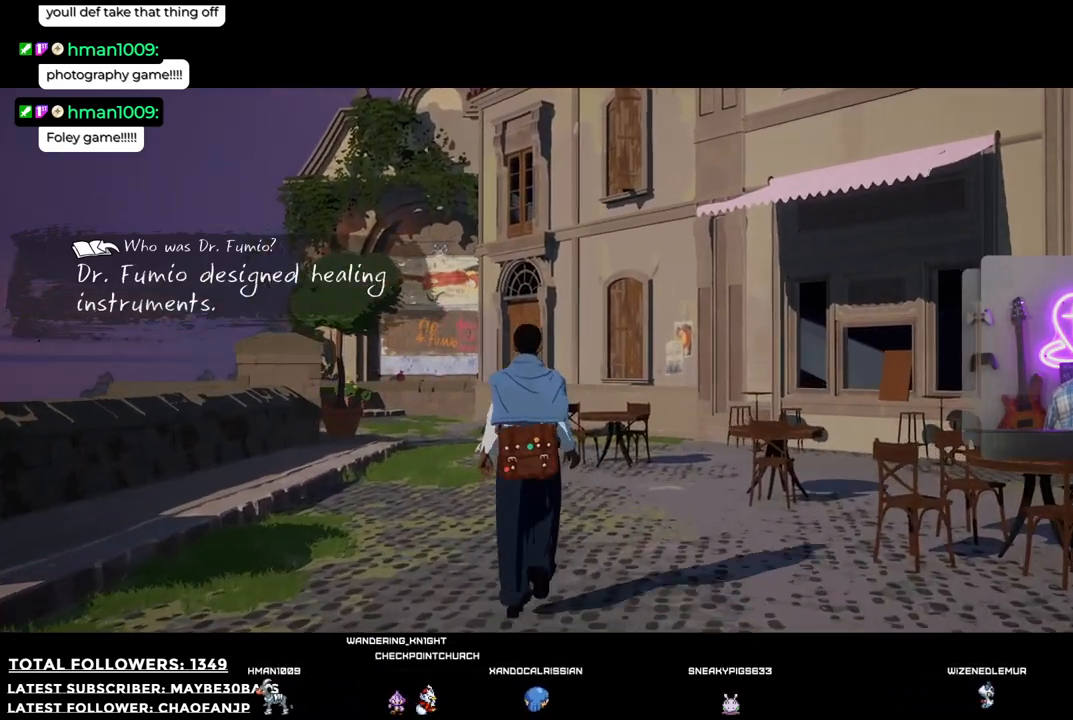
{"buttons": [], "left_stick": "up", "right_stick": "left", "events": [[458, "right_stick", "left"]]}
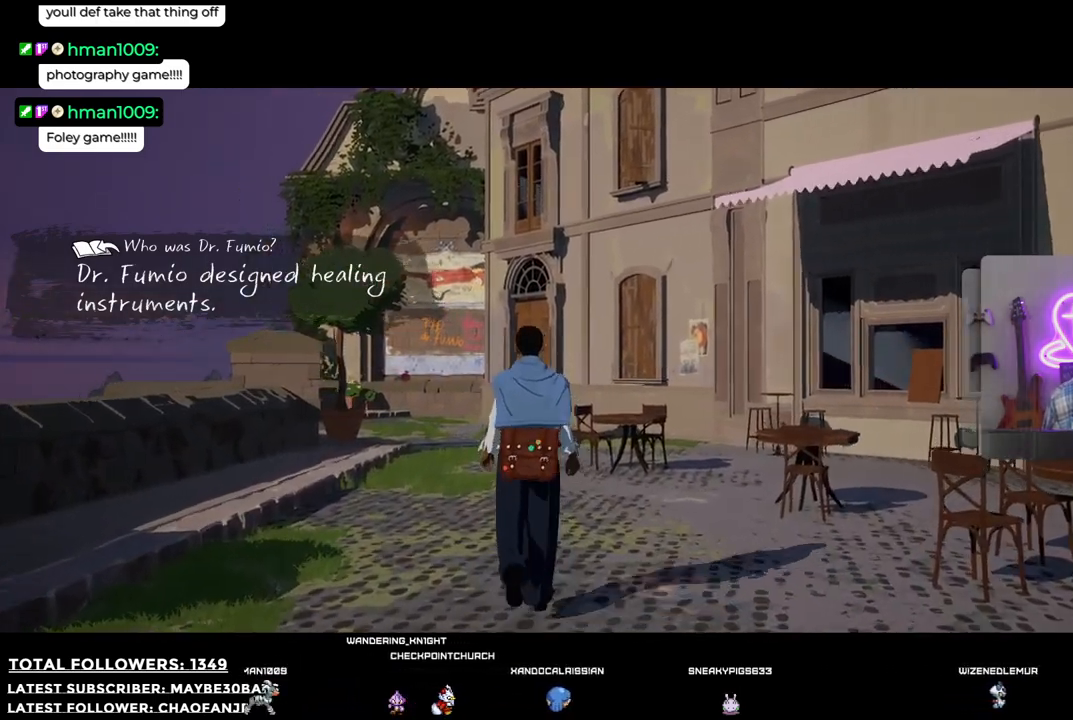
{"buttons": [], "left_stick": "up", "right_stick": "center", "events": [[110, "right_stick", "center"]]}
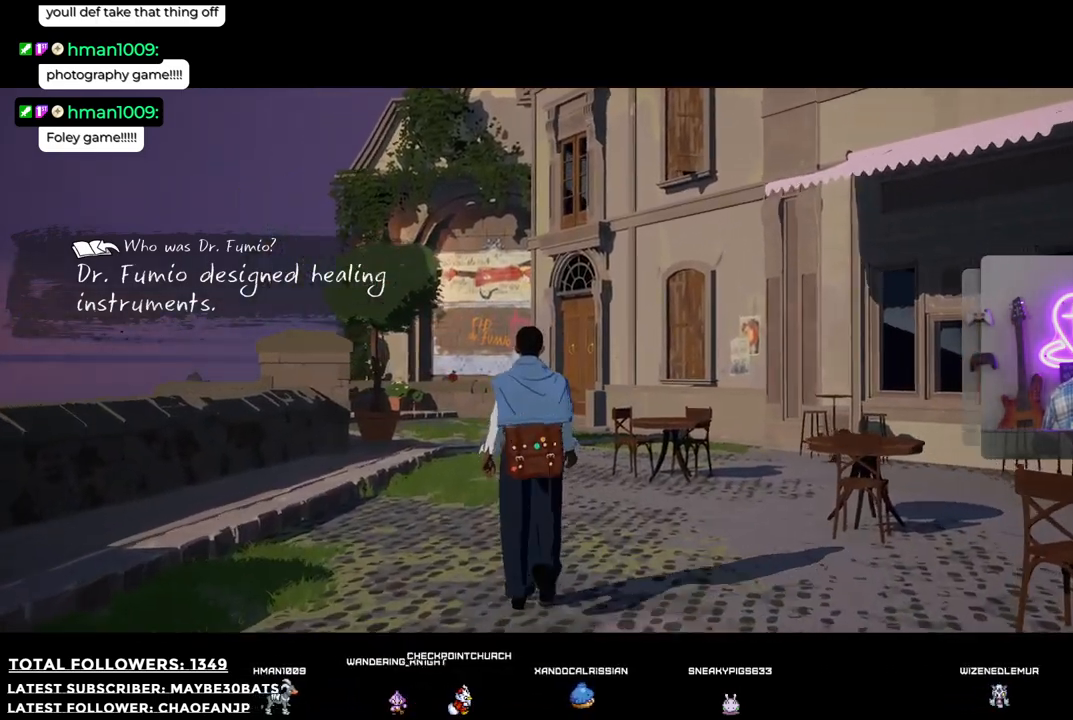
{"buttons": [], "left_stick": "up", "right_stick": "center", "events": [[18, "right_stick", "left"], [165, "right_stick", "center"]]}
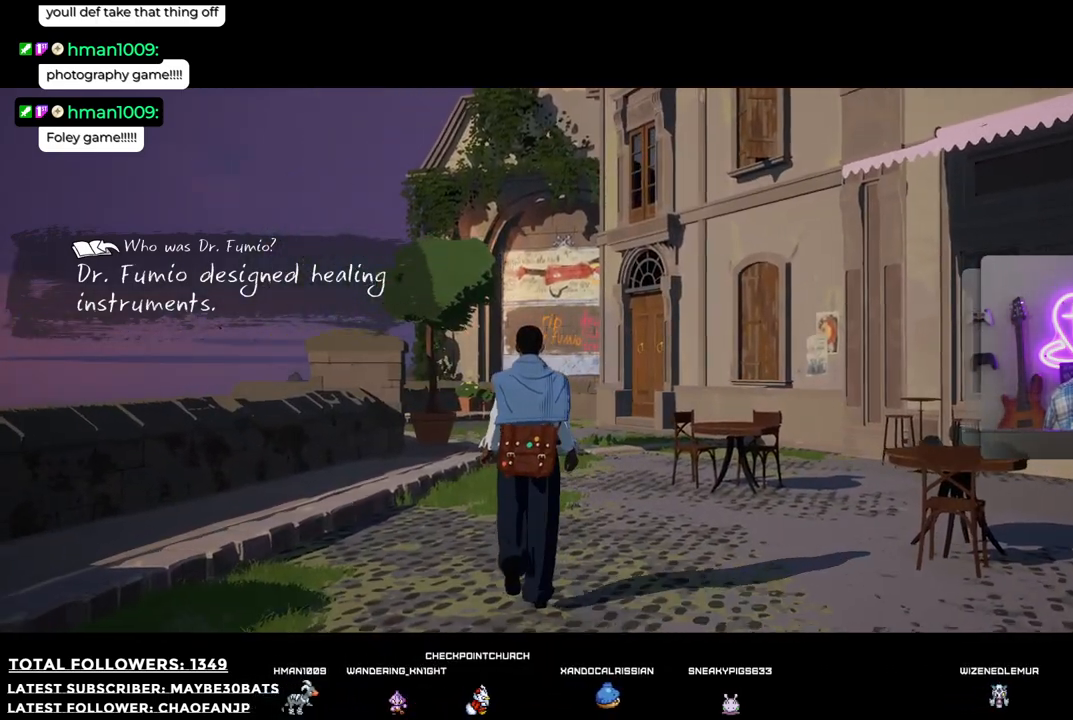
{"buttons": [], "left_stick": "up", "right_stick": "right", "events": [[514, "right_stick", "right"]]}
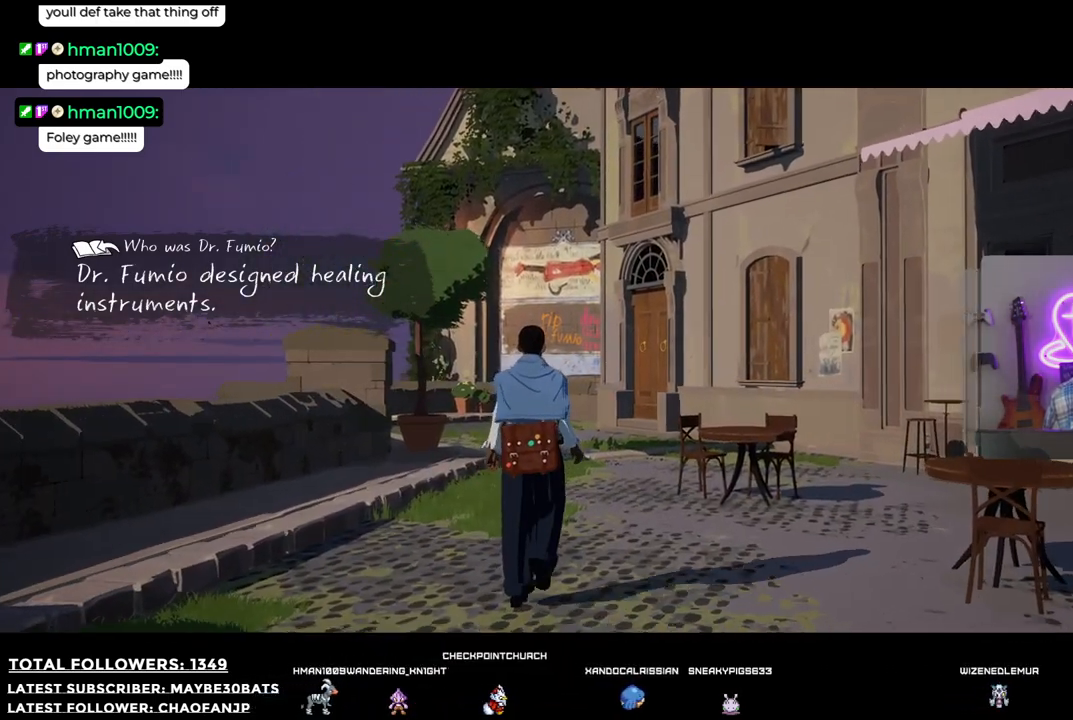
{"buttons": [], "left_stick": "up", "right_stick": "right", "events": []}
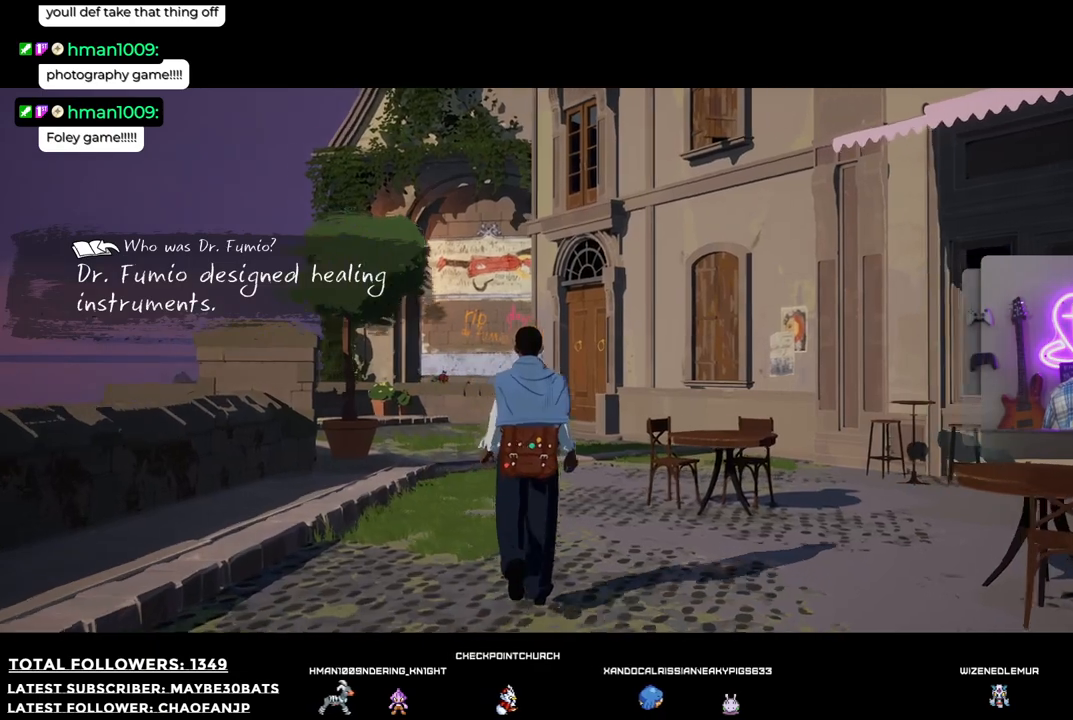
{"buttons": [], "left_stick": "up", "right_stick": "down-left", "events": [[110, "right_stick", "center"], [312, "right_stick", "down-left"]]}
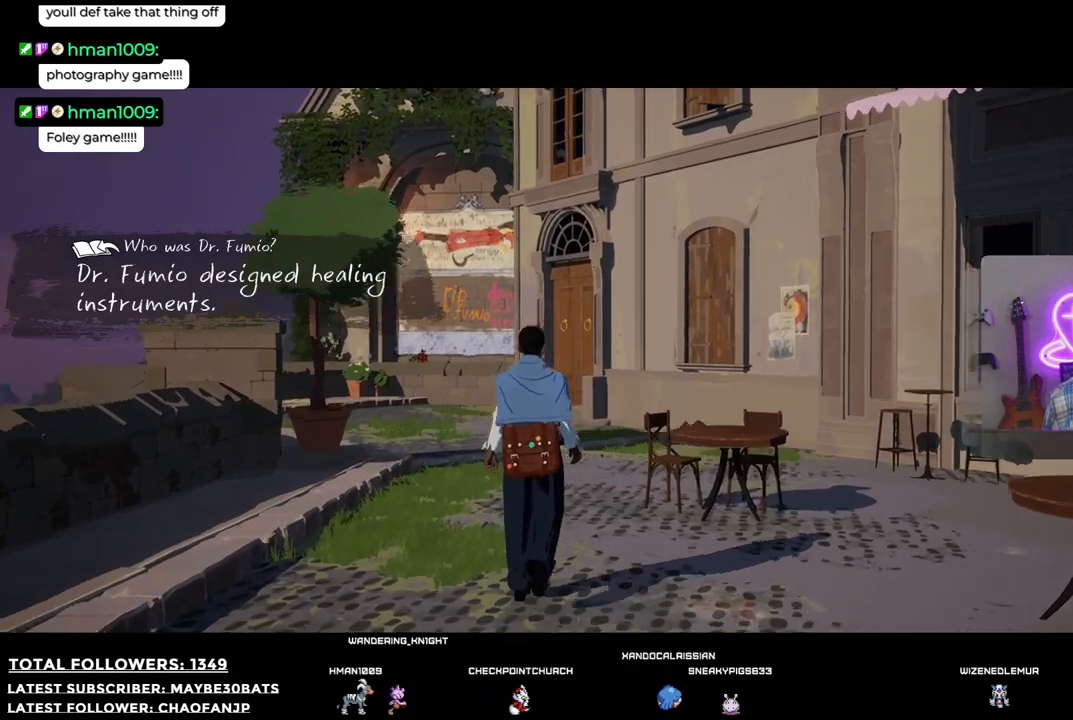
{"buttons": [], "left_stick": "up", "right_stick": "center", "events": [[110, "right_stick", "center"]]}
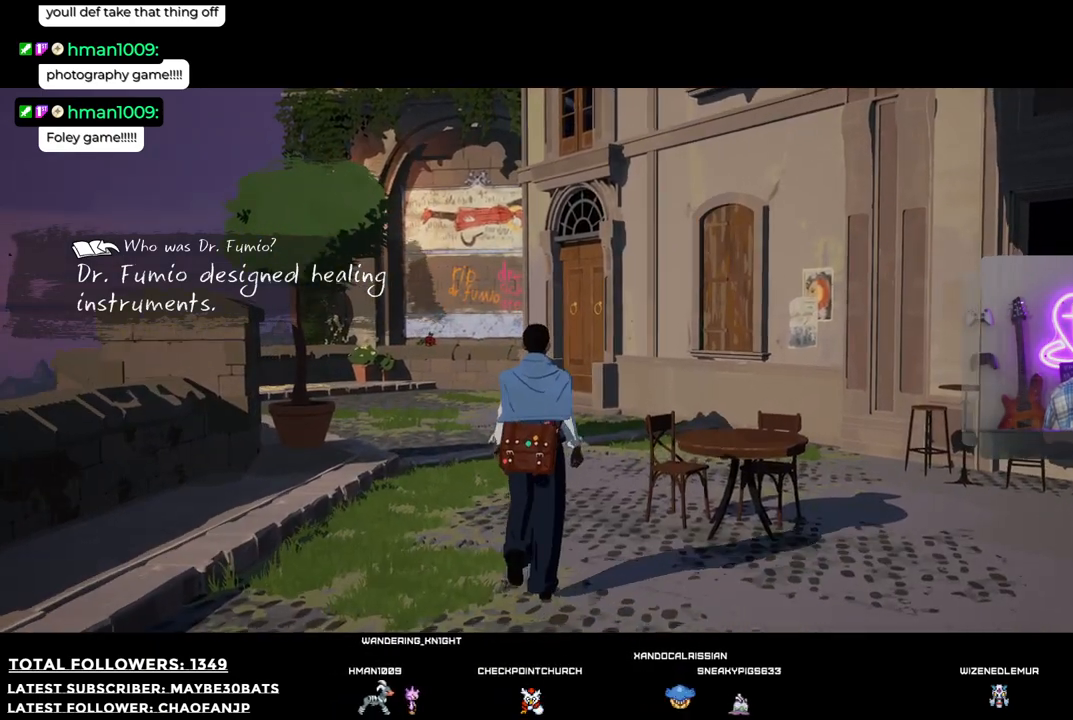
{"buttons": [], "left_stick": "up", "right_stick": "center", "events": [[73, "right_stick", "left"], [422, "right_stick", "center"]]}
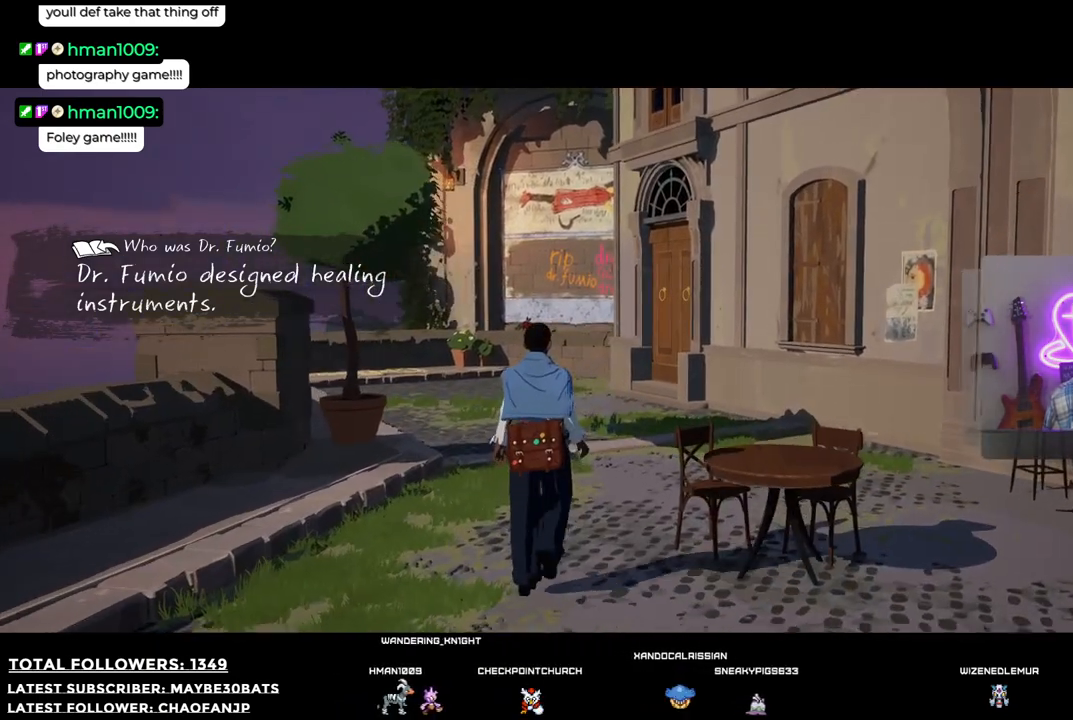
{"buttons": [], "left_stick": "up", "right_stick": "center", "events": []}
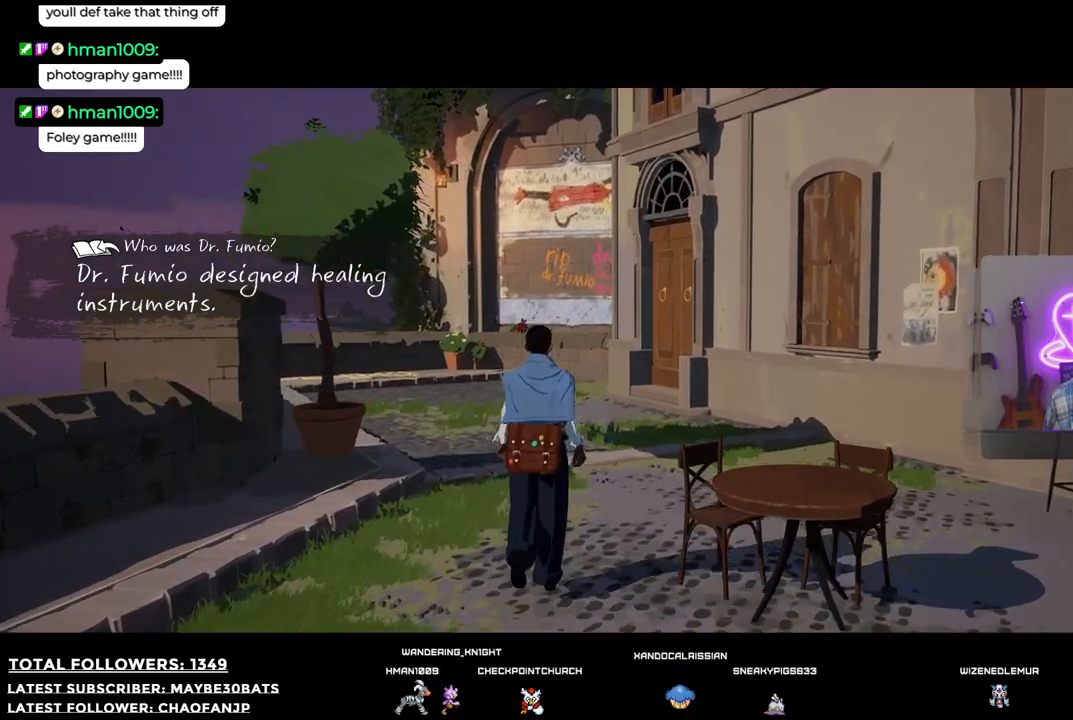
{"buttons": [], "left_stick": "up-left", "right_stick": "center", "events": [[367, "left_stick", "up-left"]]}
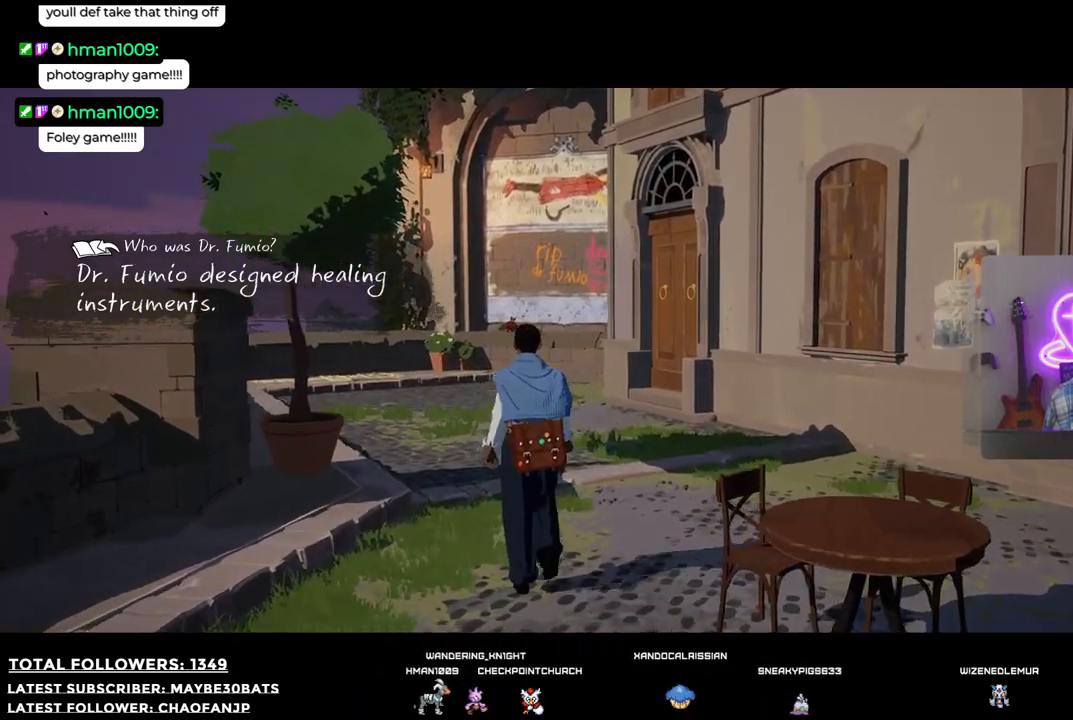
{"buttons": [], "left_stick": "up-left", "right_stick": "center", "events": []}
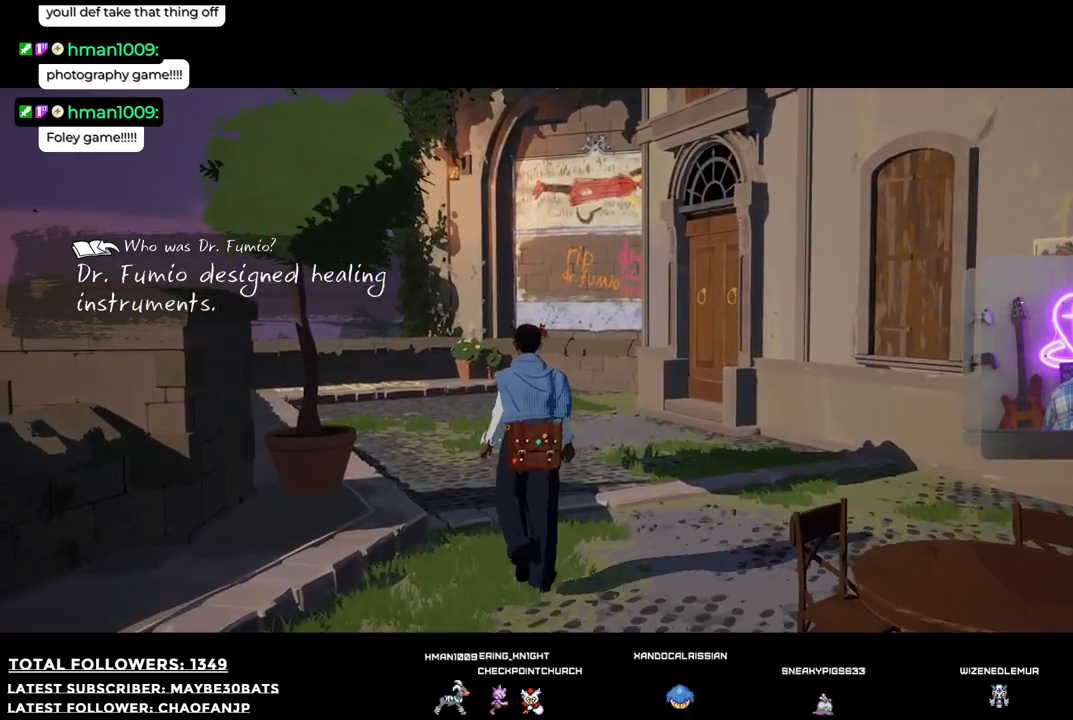
{"buttons": [], "left_stick": "up-left", "right_stick": "center", "events": []}
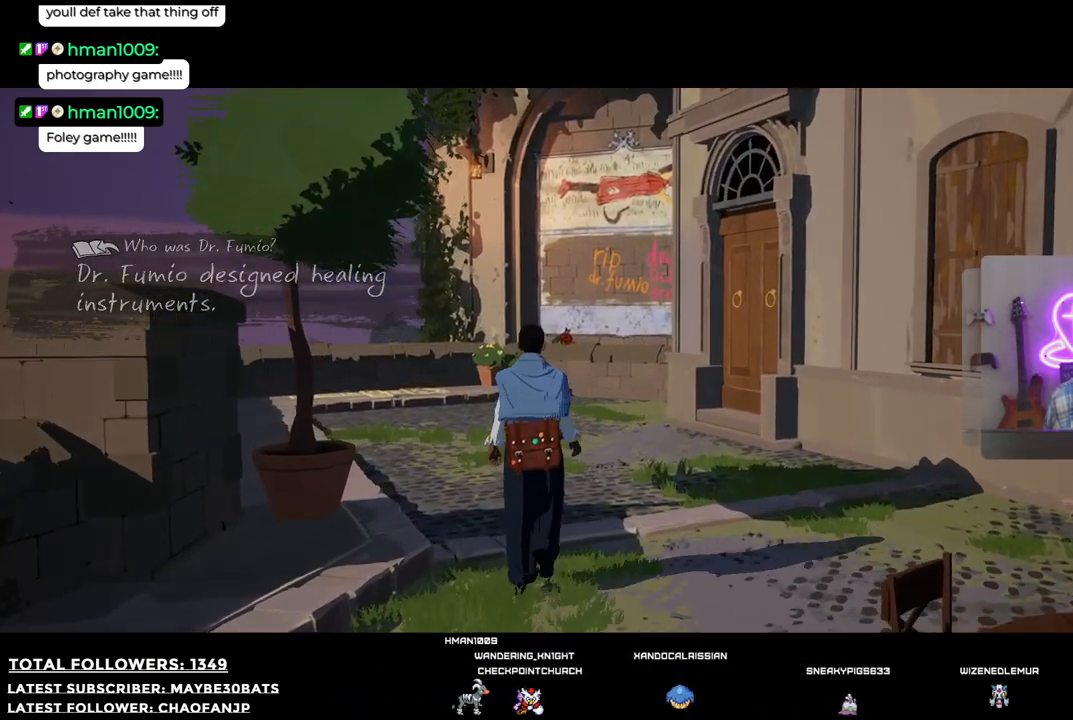
{"buttons": [], "left_stick": "up-left", "right_stick": "right", "events": [[312, "right_stick", "right"]]}
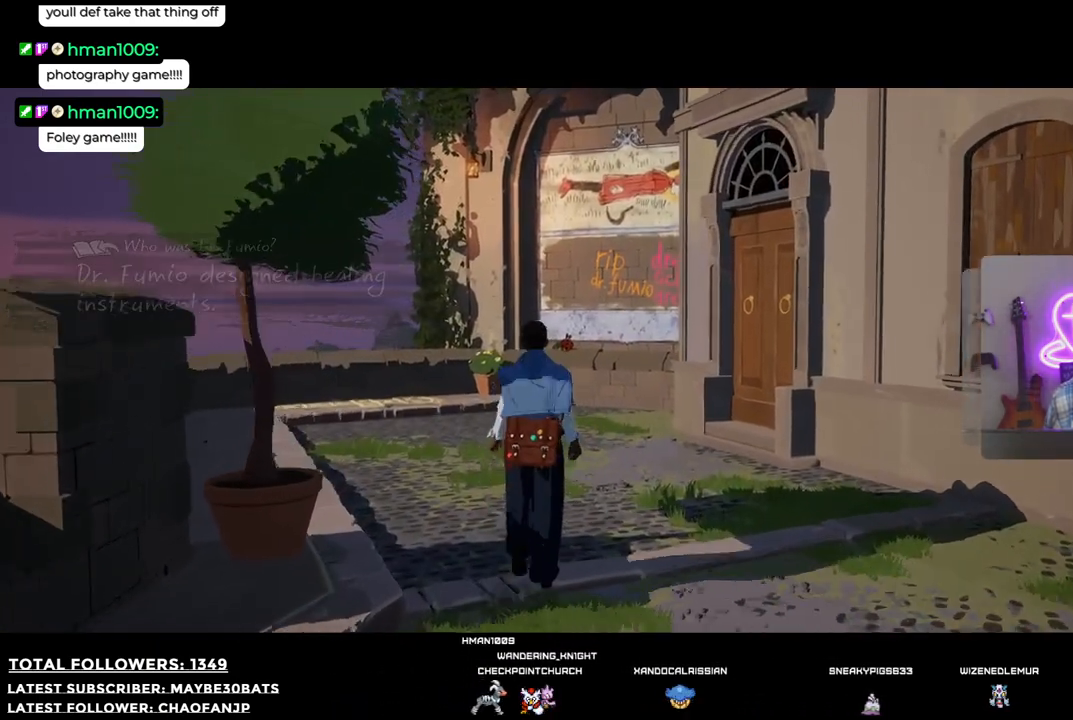
{"buttons": [], "left_stick": "up-left", "right_stick": "right", "events": []}
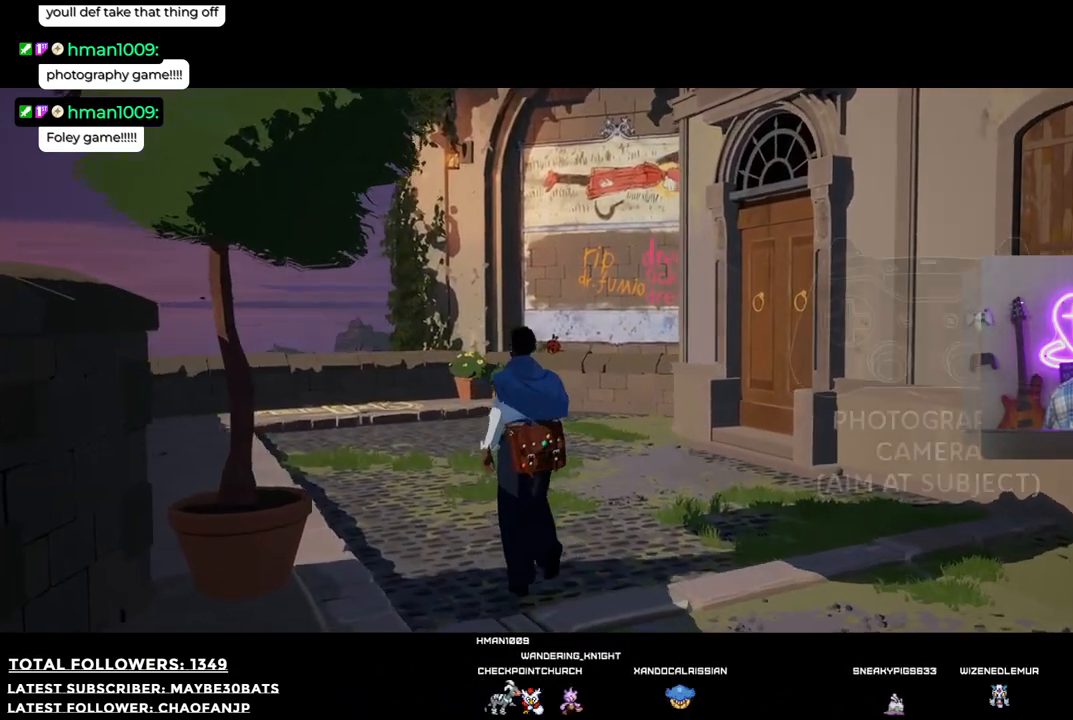
{"buttons": [], "left_stick": "up-left", "right_stick": "right", "events": []}
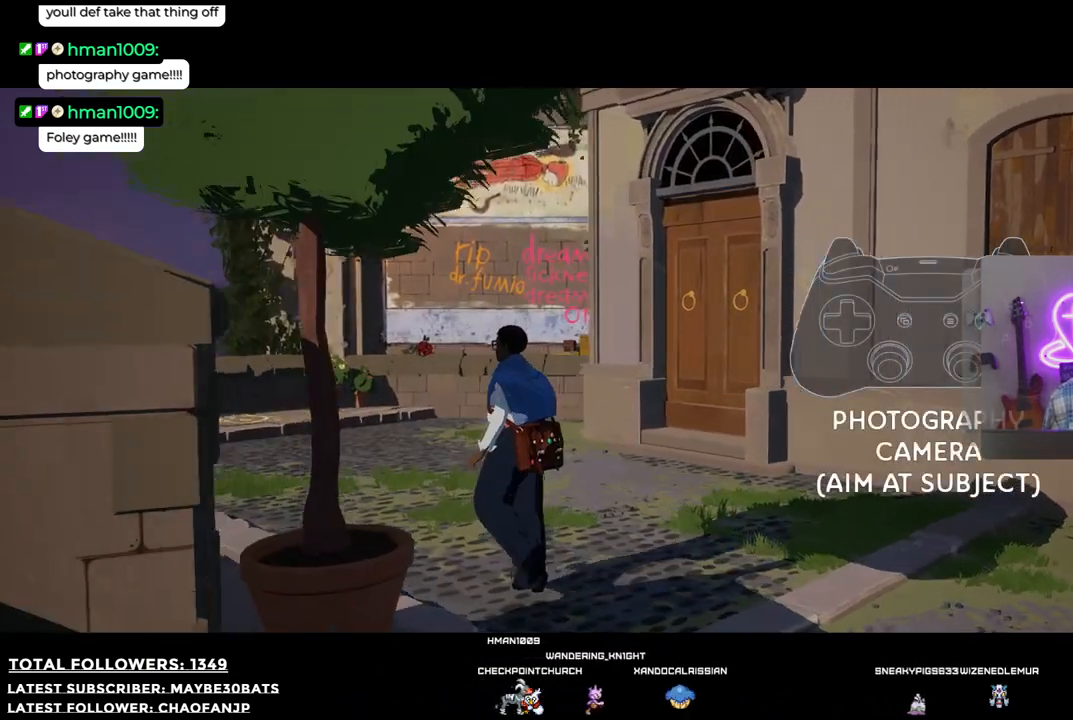
{"buttons": [], "left_stick": "left", "right_stick": "right", "events": [[165, "right_stick", "center"], [257, "left_stick", "left"], [495, "right_stick", "right"]]}
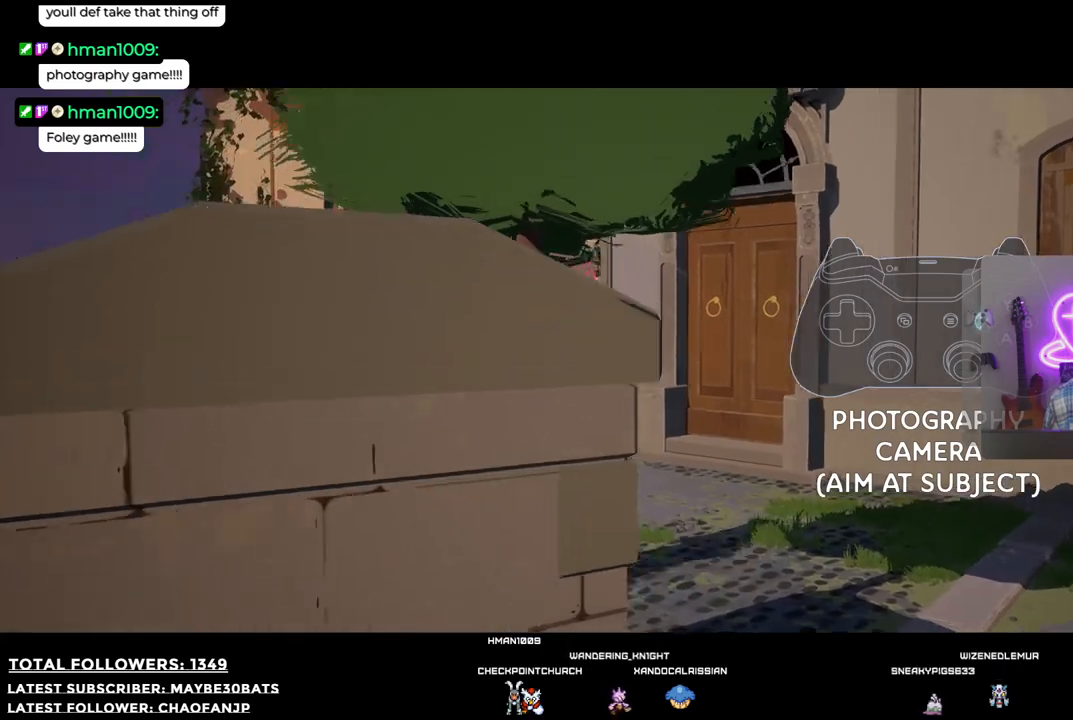
{"buttons": [], "left_stick": "left", "right_stick": "right", "events": []}
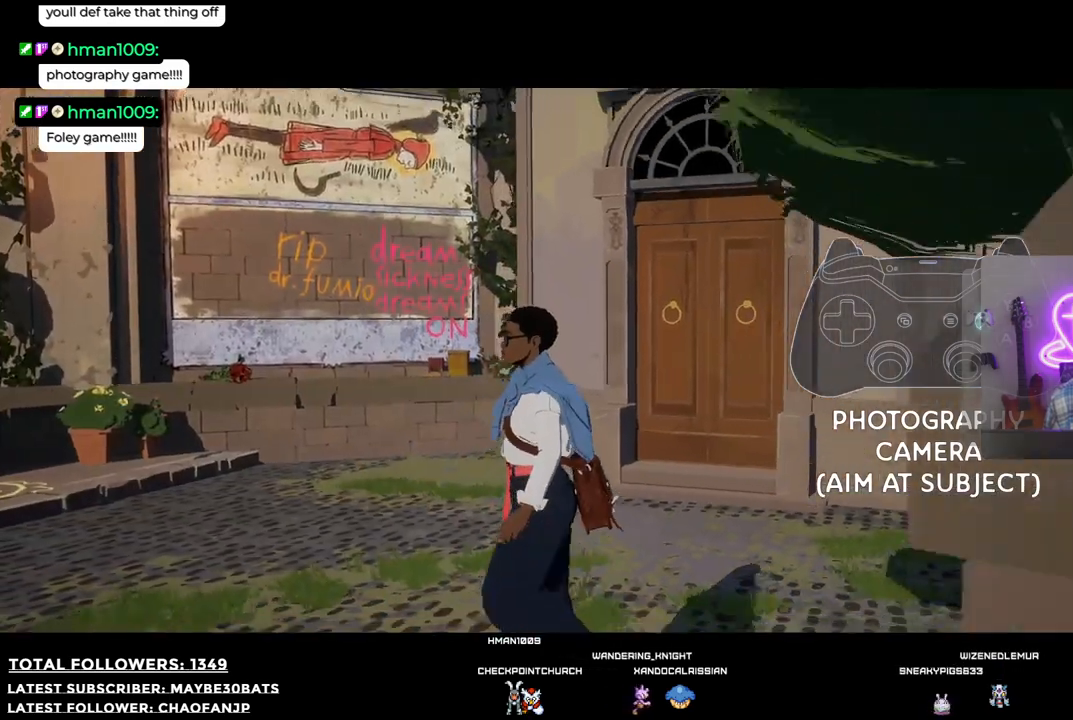
{"buttons": [], "left_stick": "left", "right_stick": "center", "events": [[239, "right_stick", "center"]]}
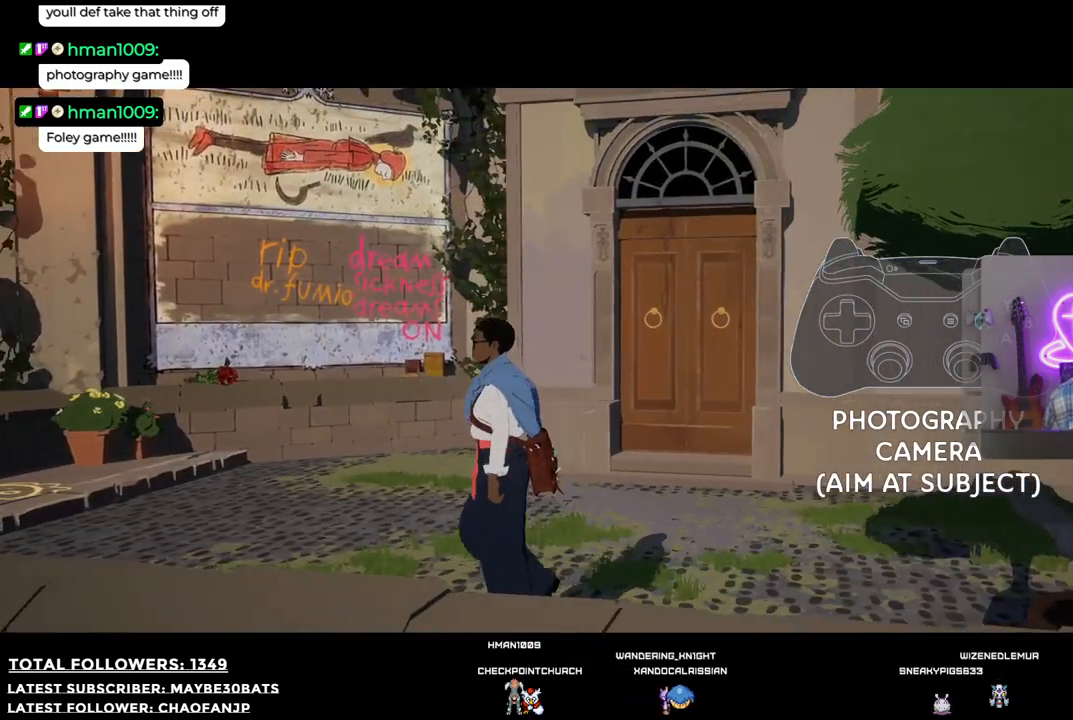
{"buttons": [], "left_stick": "down-left", "right_stick": "center", "events": [[183, "left_stick", "down-left"]]}
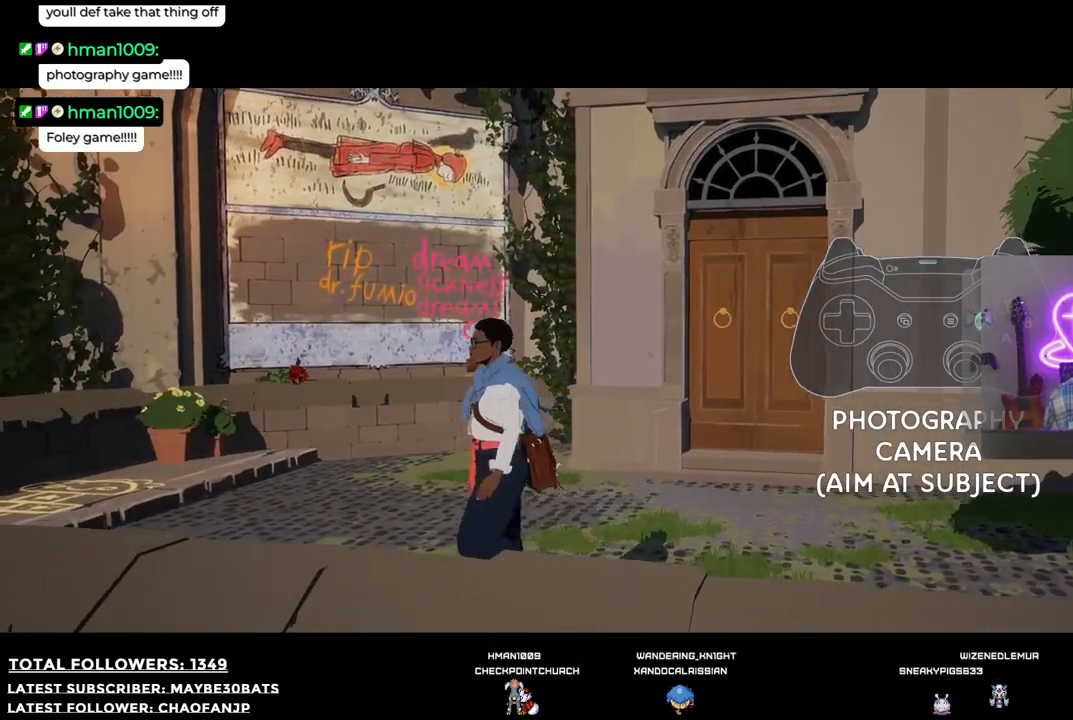
{"buttons": [], "left_stick": "down-left", "right_stick": "up-left", "events": [[92, "left_stick", "down"], [165, "right_stick", "left"], [477, "left_stick", "down-left"], [477, "right_stick", "up-left"]]}
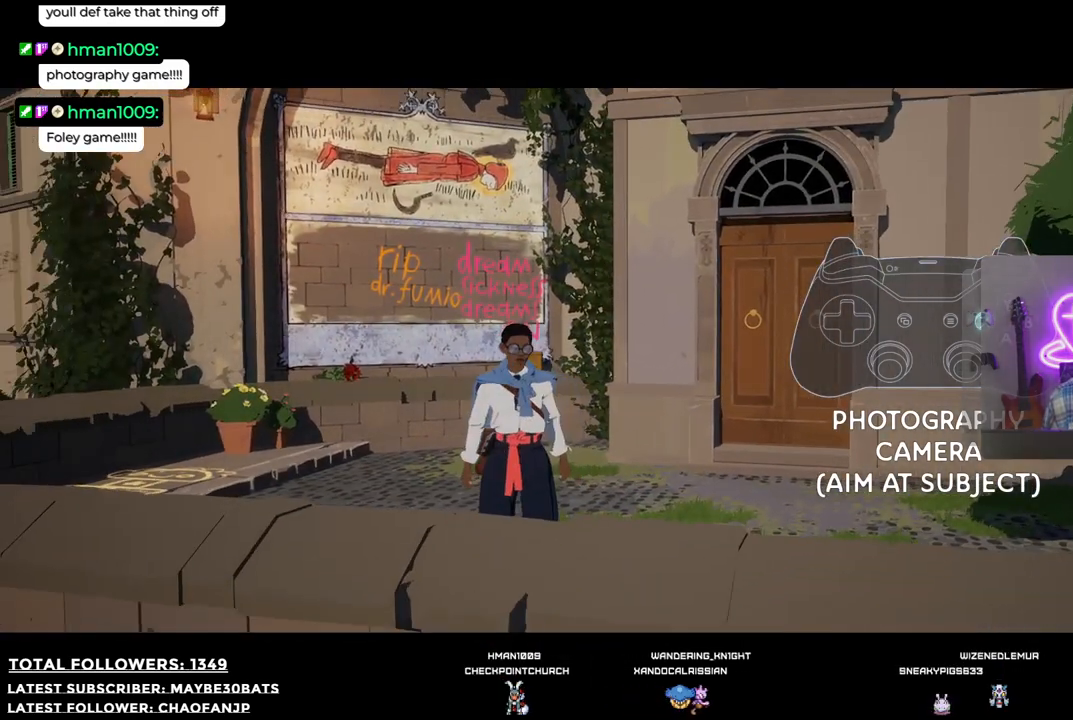
{"buttons": [], "left_stick": "center", "right_stick": "left", "events": [[36, "left_stick", "left"], [128, "left_stick", "up-left"], [128, "right_stick", "center"], [312, "right_stick", "left"], [422, "left_stick", "center"]]}